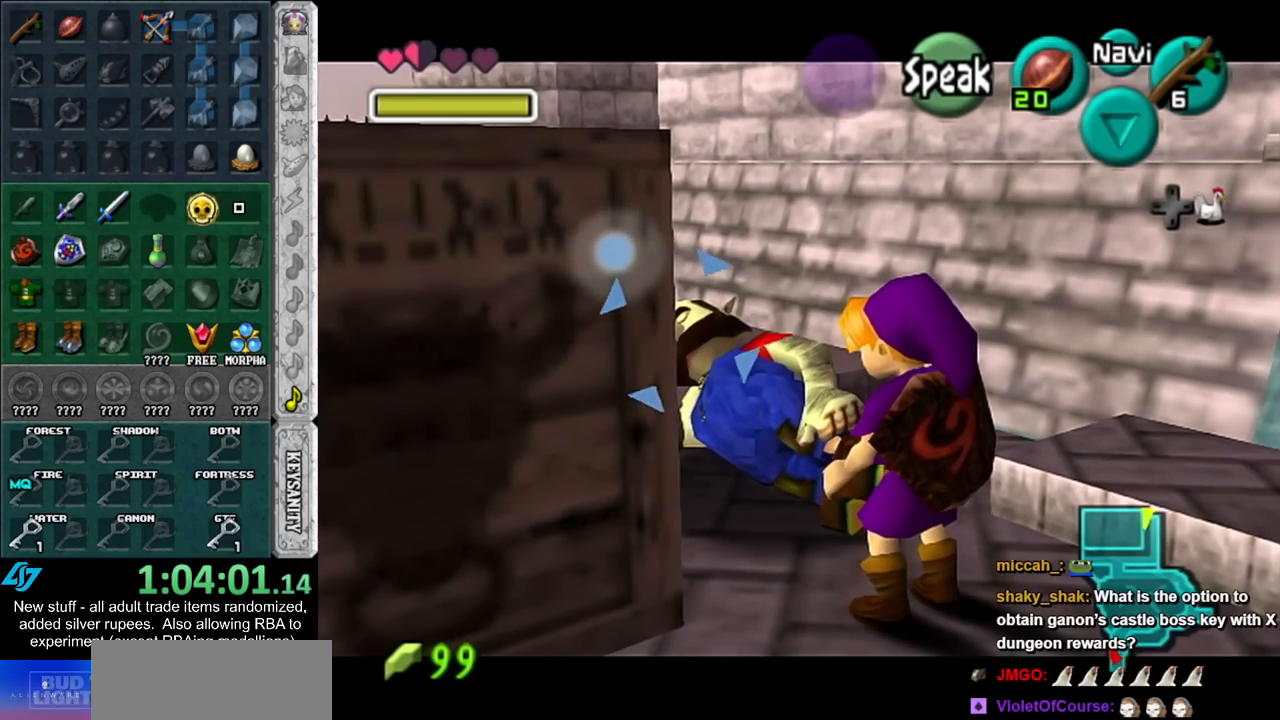
Gameplay with a controller (Nintendo layout); each line is a JSON object with the inputs held at the frame after it. "events" lists button and stick changes between this image and that frame as [ms after this image, input, new state], when the widget could be followed in between. Not read: L3 R3.
{"buttons": ["DPAD_RIGHT"], "left_stick": "center", "right_stick": "center", "events": [[383, "DPAD_RIGHT", "down"]]}
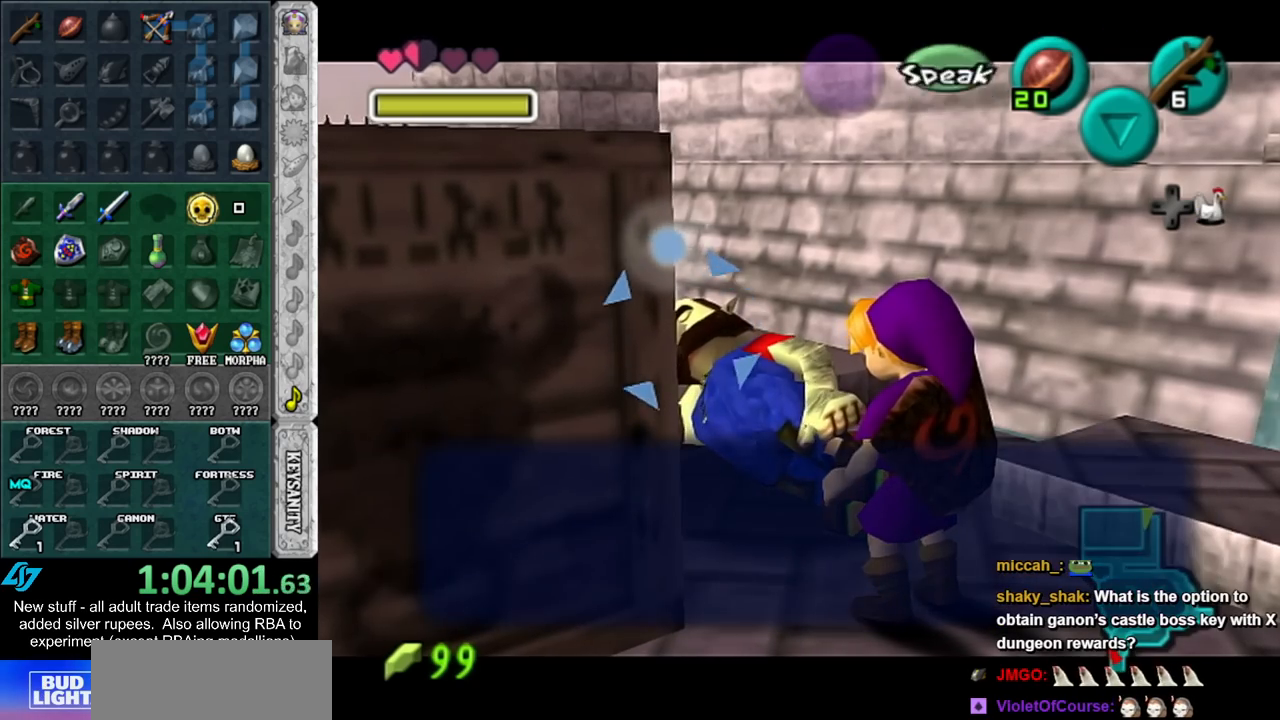
{"buttons": [], "left_stick": "center", "right_stick": "center", "events": [[17, "DPAD_RIGHT", "up"]]}
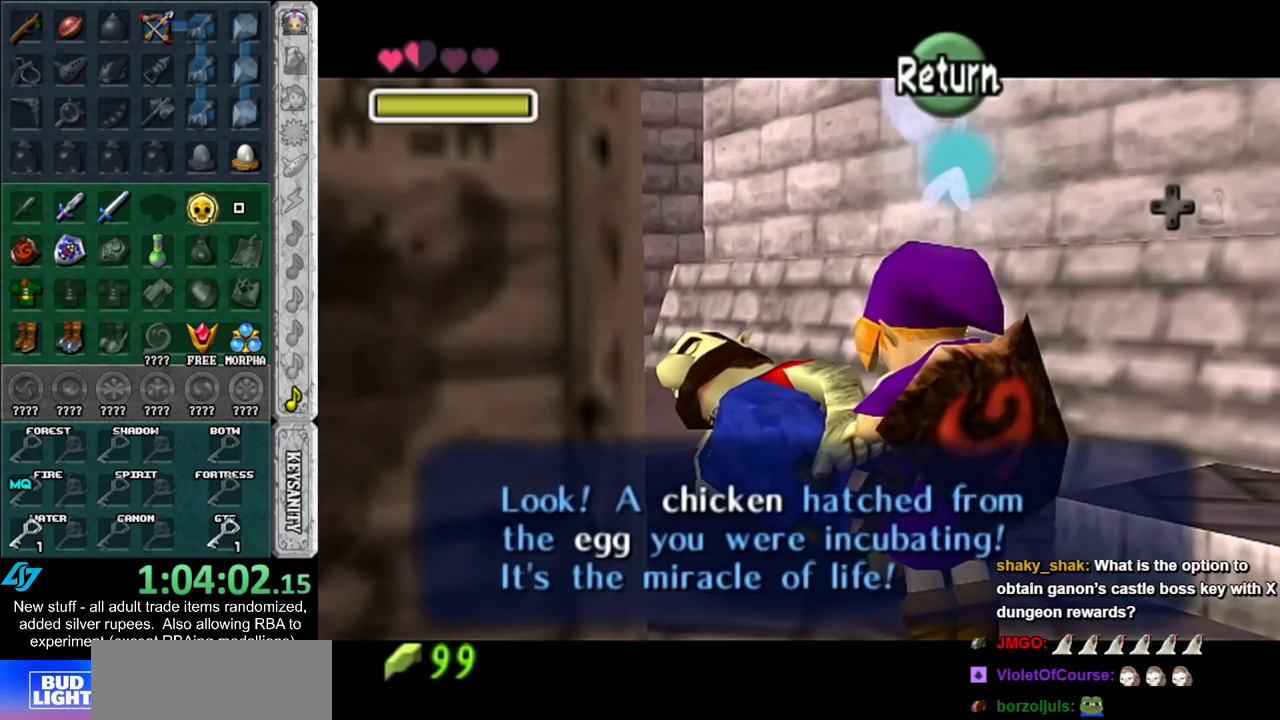
{"buttons": [], "left_stick": "center", "right_stick": "center", "events": [[400, "A", "down"], [400, "B", "down"], [450, "B", "up"], [483, "A", "up"]]}
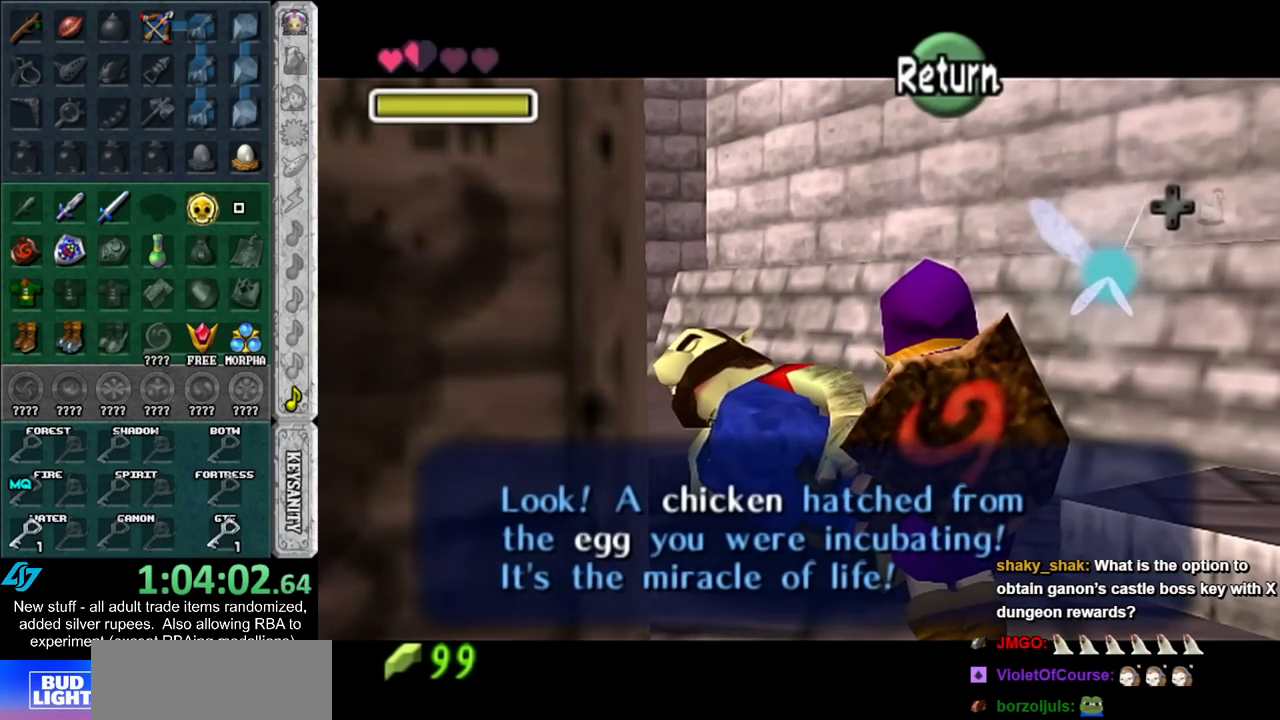
{"buttons": [], "left_stick": "center", "right_stick": "center", "events": [[83, "A", "down"], [83, "B", "down"], [133, "A", "up"], [133, "B", "up"], [200, "A", "down"], [200, "B", "down"], [267, "A", "up"], [300, "B", "up"], [367, "A", "down"], [367, "B", "down"], [433, "A", "up"], [433, "B", "up"]]}
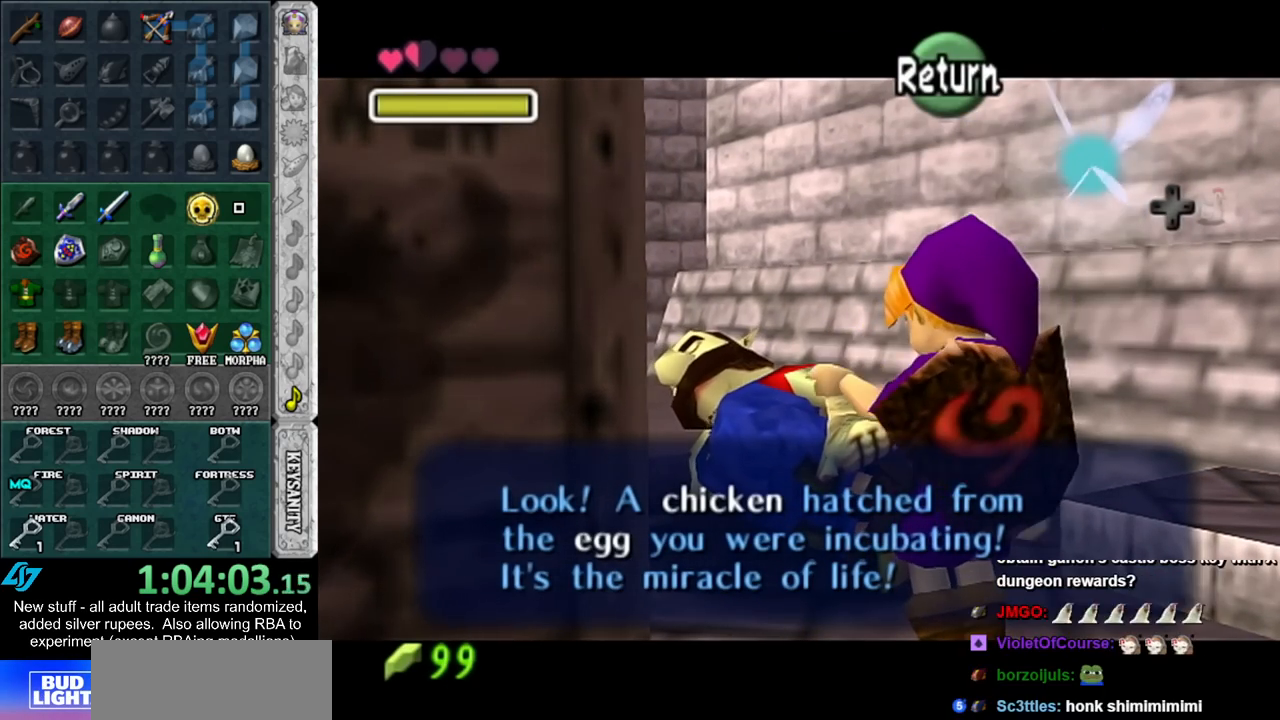
{"buttons": [], "left_stick": "center", "right_stick": "center", "events": [[83, "A", "down"], [167, "A", "up"], [233, "A", "down"], [300, "A", "up"], [400, "A", "down"], [417, "A", "up"]]}
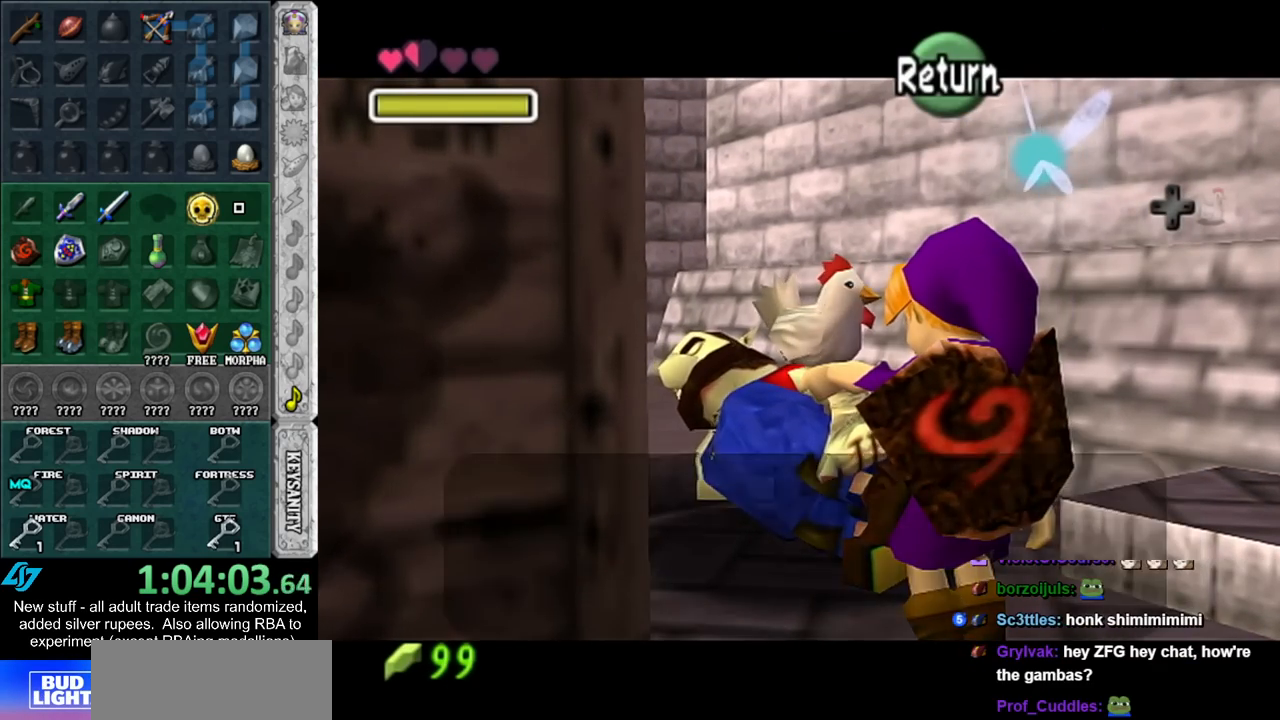
{"buttons": ["A"], "left_stick": "center", "right_stick": "center", "events": [[17, "A", "down"], [83, "A", "up"], [167, "A", "down"], [233, "A", "up"], [333, "A", "down"], [383, "A", "up"], [483, "A", "down"]]}
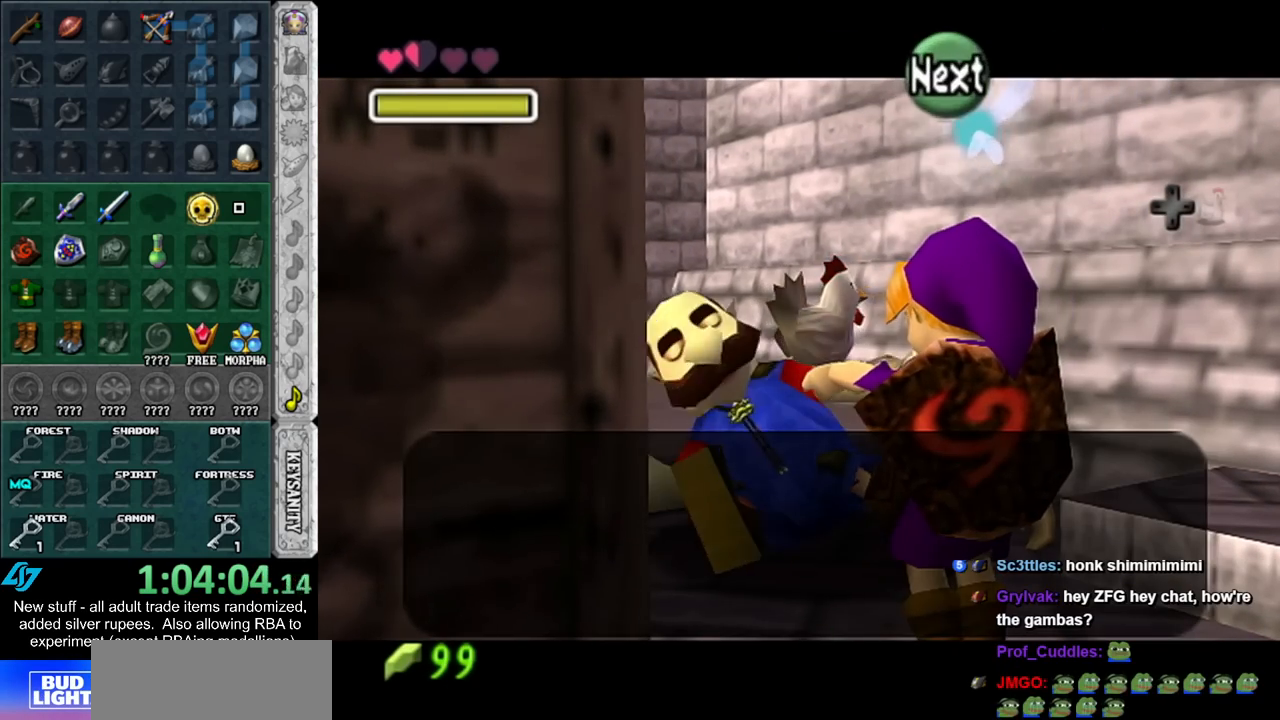
{"buttons": [], "left_stick": "center", "right_stick": "center", "events": [[17, "A", "up"], [117, "A", "down"], [167, "A", "up"], [267, "A", "down"], [333, "A", "up"], [433, "A", "down"], [450, "A", "up"]]}
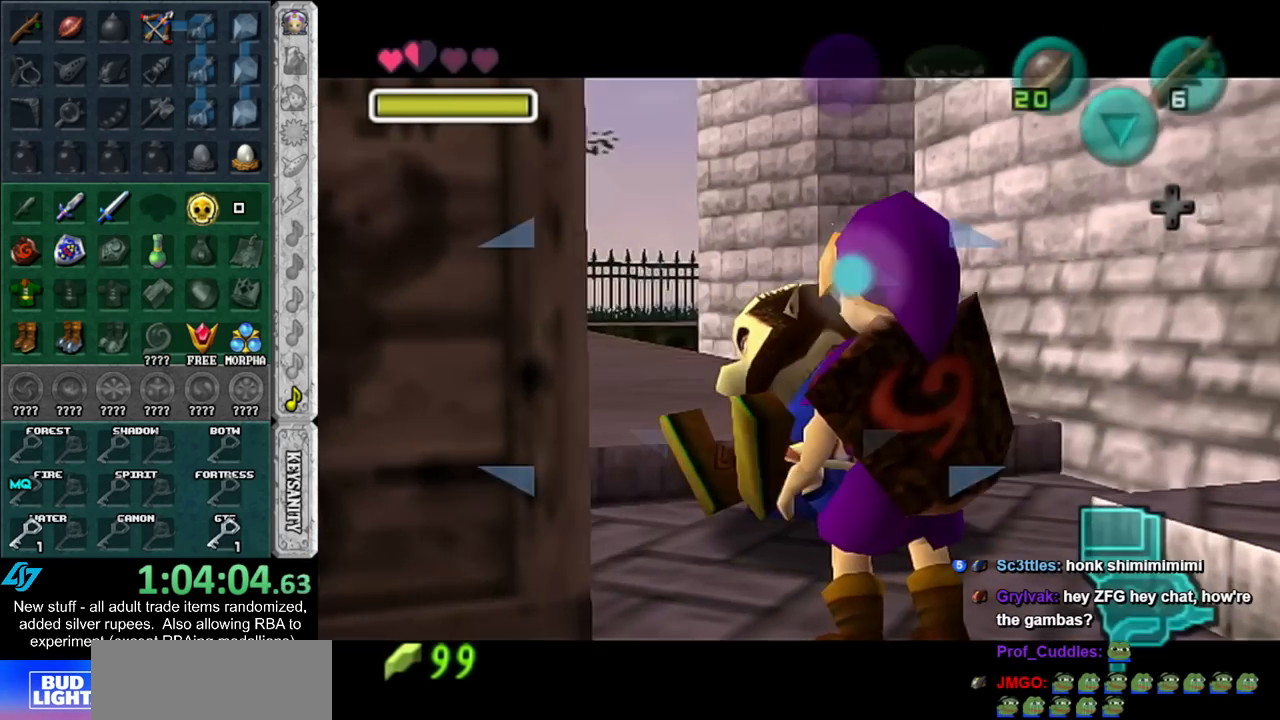
{"buttons": [], "left_stick": "center", "right_stick": "center", "events": [[50, "A", "down"], [117, "A", "up"], [200, "A", "down"], [267, "A", "up"], [400, "A", "down"], [400, "B", "down"], [450, "A", "up"], [450, "B", "up"]]}
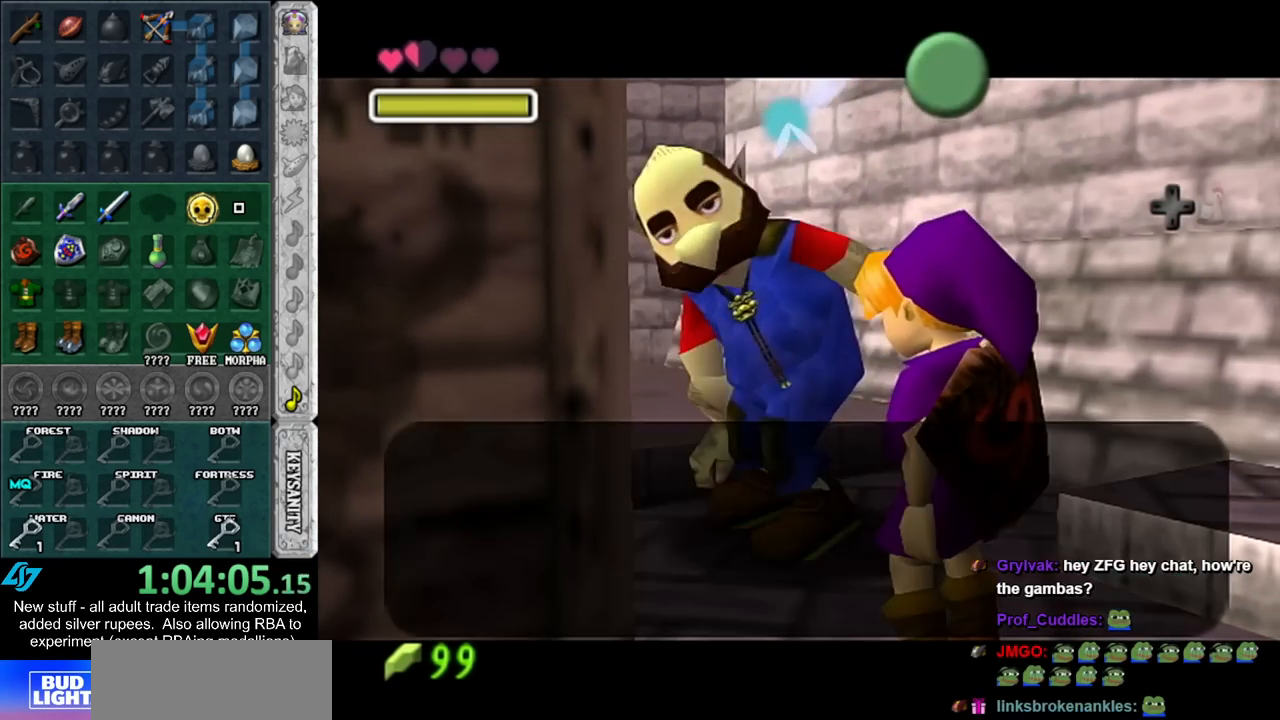
{"buttons": [], "left_stick": "center", "right_stick": "center", "events": [[17, "A", "down"], [17, "B", "down"], [117, "A", "up"], [117, "B", "up"], [167, "B", "down"], [200, "A", "down"], [267, "A", "up"], [267, "B", "up"], [333, "B", "down"], [367, "A", "down"], [433, "A", "up"], [433, "B", "up"]]}
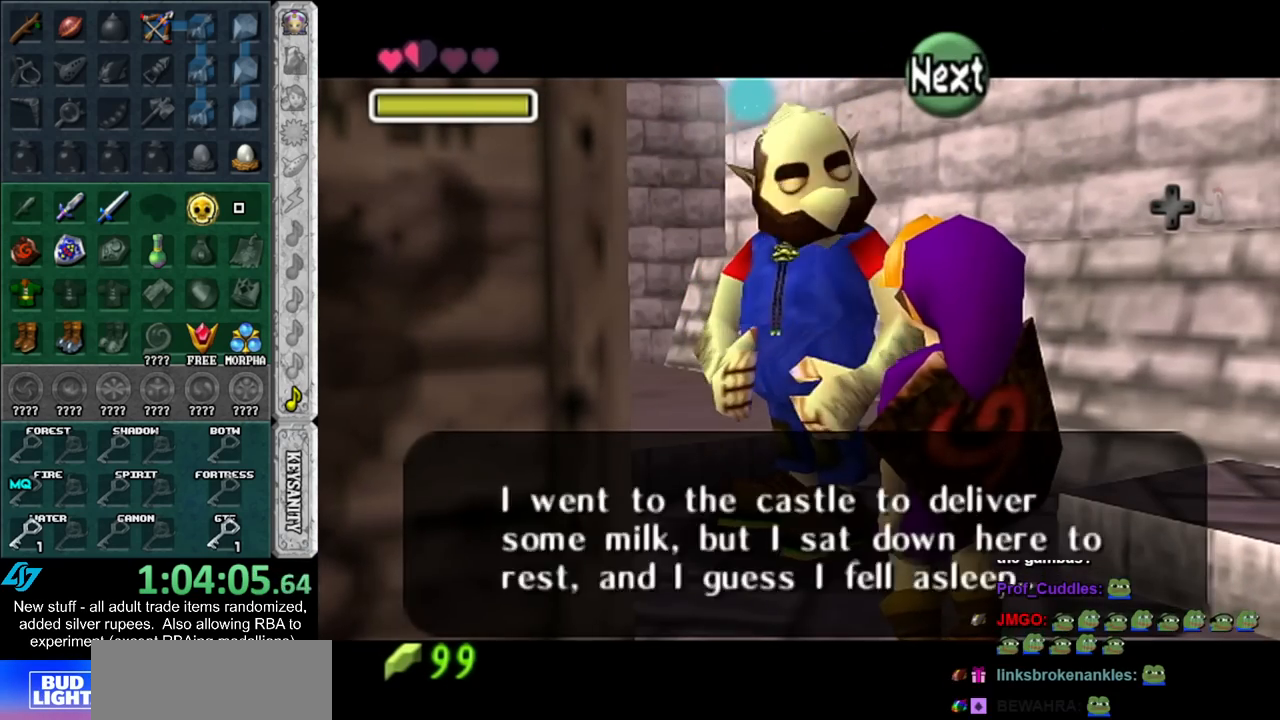
{"buttons": ["A", "B"], "left_stick": "center", "right_stick": "center", "events": [[17, "A", "down"], [17, "B", "down"], [83, "A", "up"], [83, "B", "up"], [183, "A", "down"], [183, "B", "down"], [233, "A", "up"], [233, "B", "up"], [333, "A", "down"], [333, "B", "down"], [383, "A", "up"], [383, "B", "up"], [483, "A", "down"], [483, "B", "down"]]}
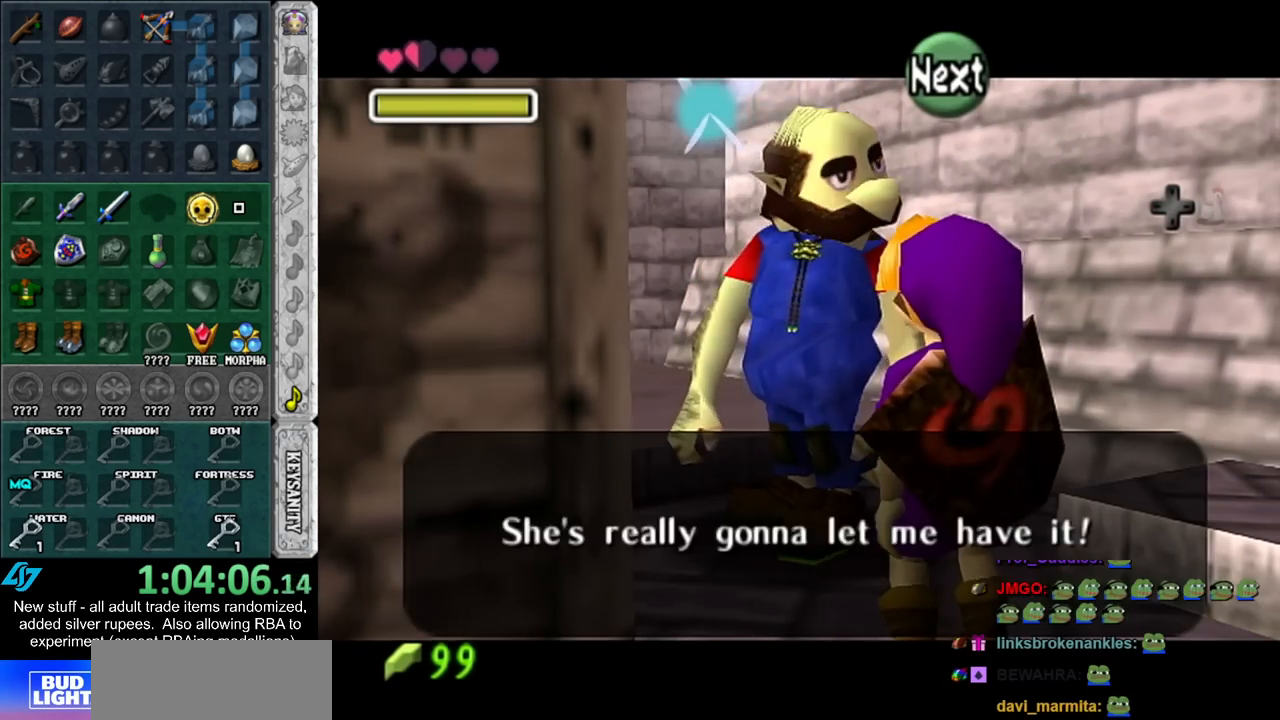
{"buttons": [], "left_stick": "center", "right_stick": "center", "events": [[50, "B", "up"], [83, "A", "up"], [183, "A", "down"], [183, "B", "down"], [233, "A", "up"], [233, "B", "up"], [300, "A", "down"], [300, "B", "down"], [400, "A", "up"], [433, "B", "up"]]}
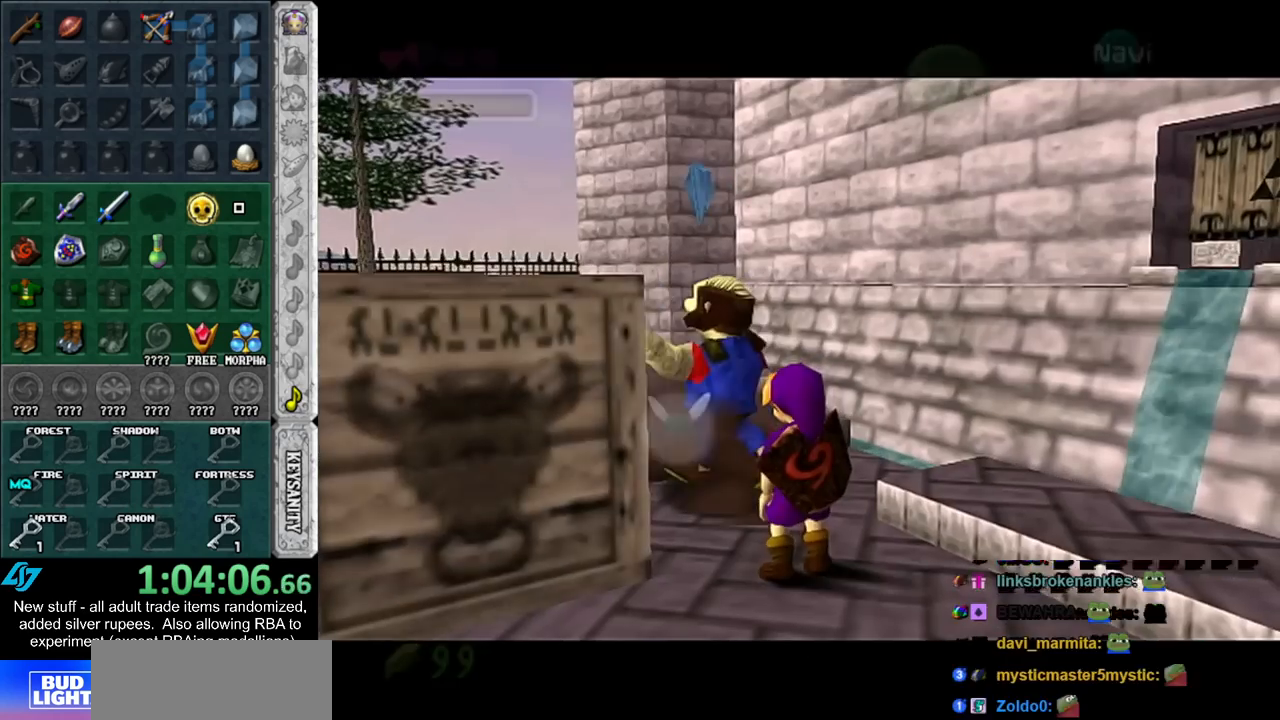
{"buttons": [], "left_stick": "left", "right_stick": "center", "events": [[50, "left_stick", "down"], [200, "left_stick", "down-left"], [450, "left_stick", "left"]]}
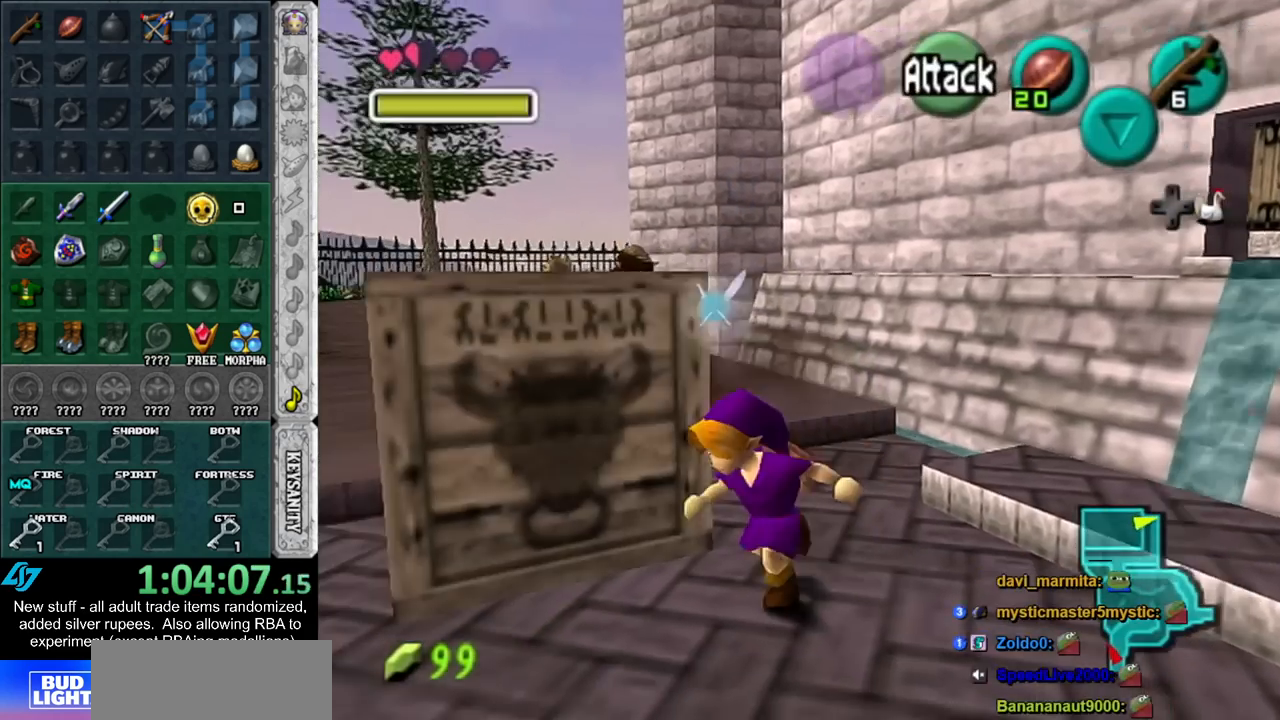
{"buttons": [], "left_stick": "up-right", "right_stick": "center", "events": [[200, "left_stick", "up-left"], [383, "left_stick", "up-right"]]}
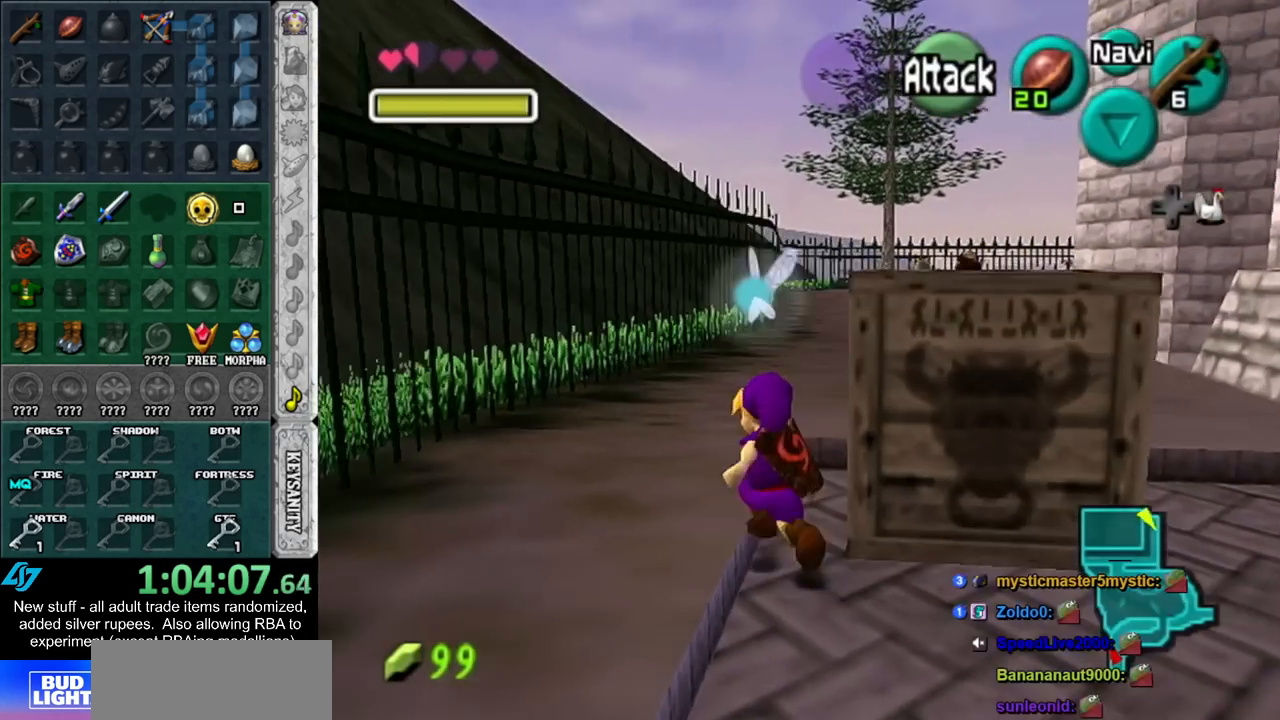
{"buttons": ["A"], "left_stick": "up", "right_stick": "center", "events": [[17, "left_stick", "right"], [183, "A", "down"], [200, "left_stick", "center"], [417, "left_stick", "up"]]}
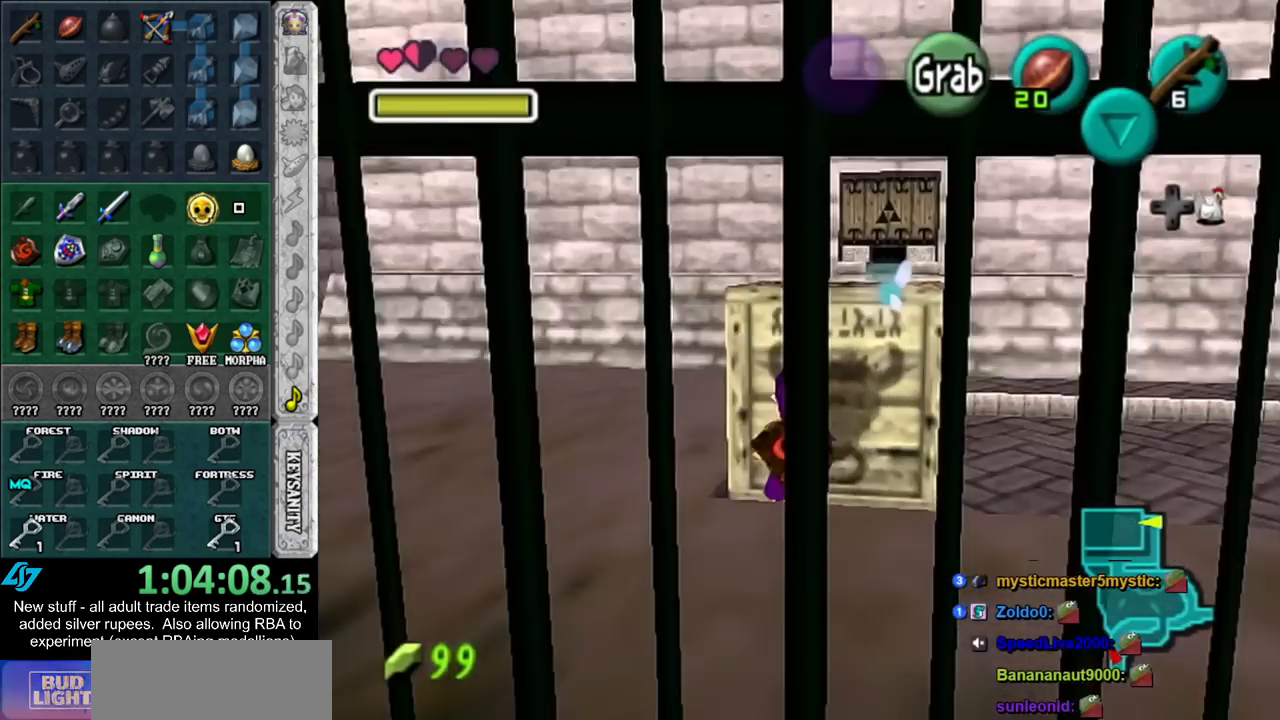
{"buttons": ["A"], "left_stick": "up", "right_stick": "center", "events": []}
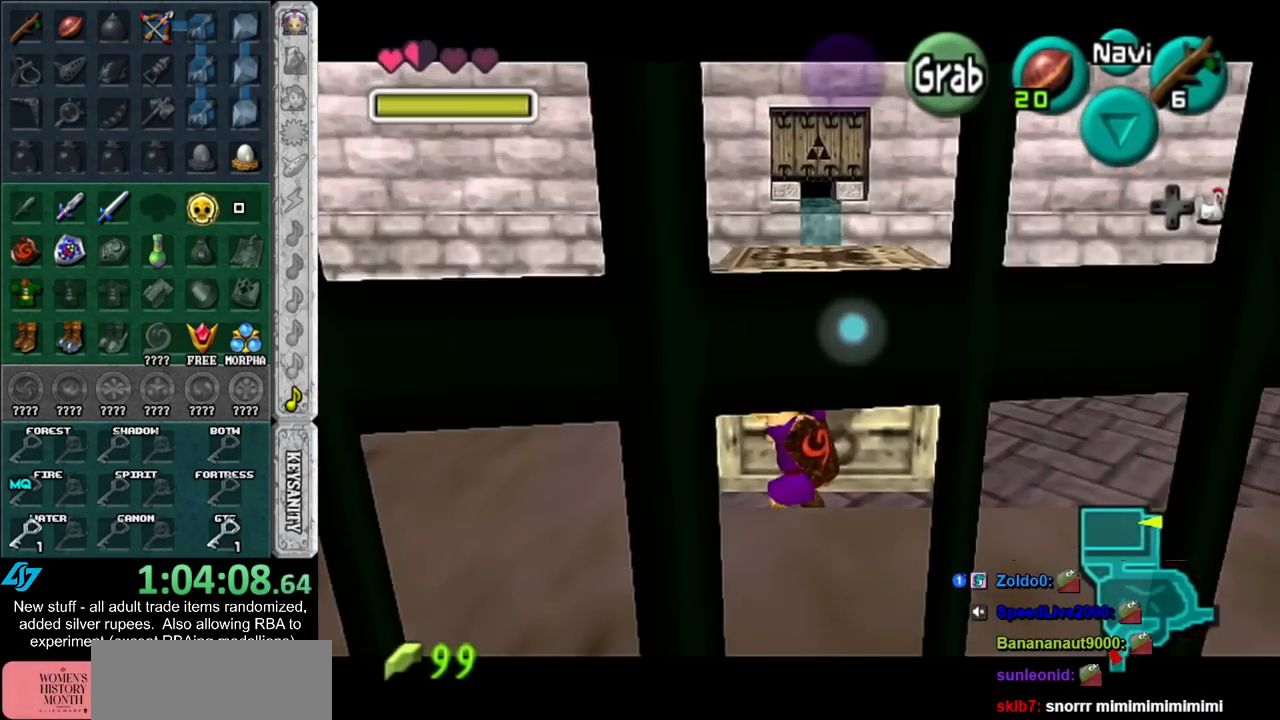
{"buttons": ["A"], "left_stick": "up", "right_stick": "center", "events": []}
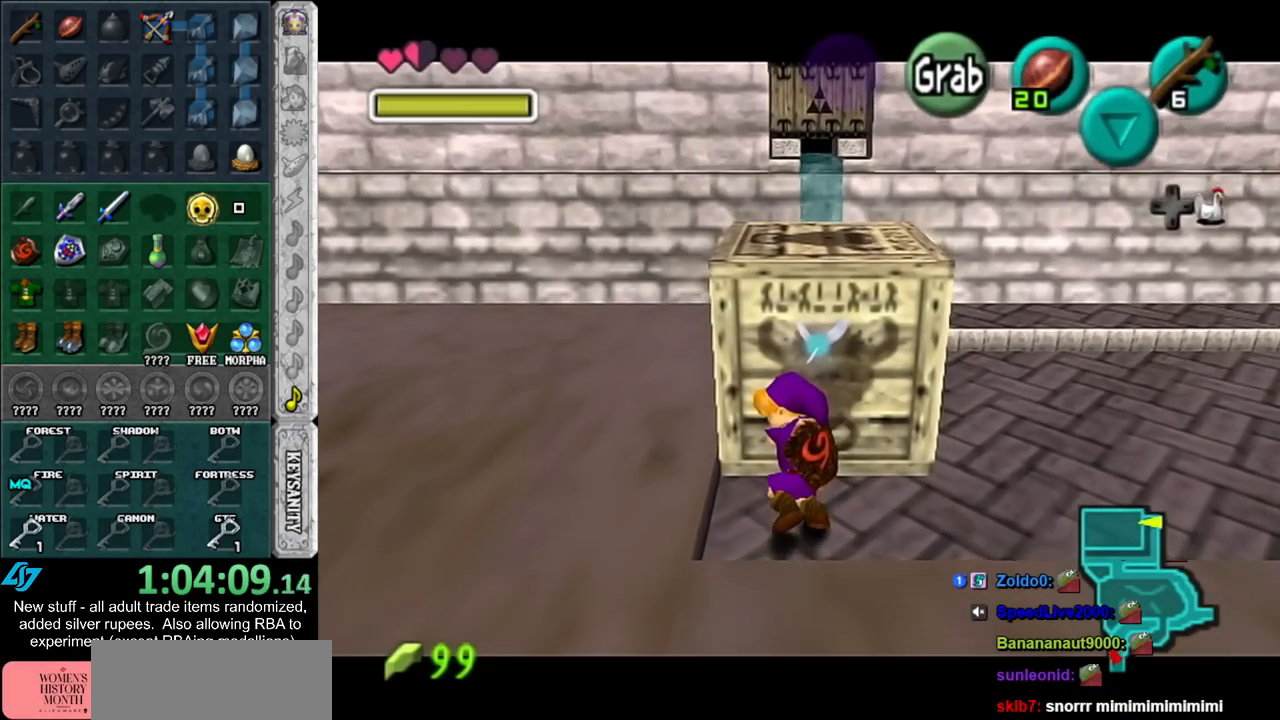
{"buttons": ["A"], "left_stick": "up", "right_stick": "center", "events": []}
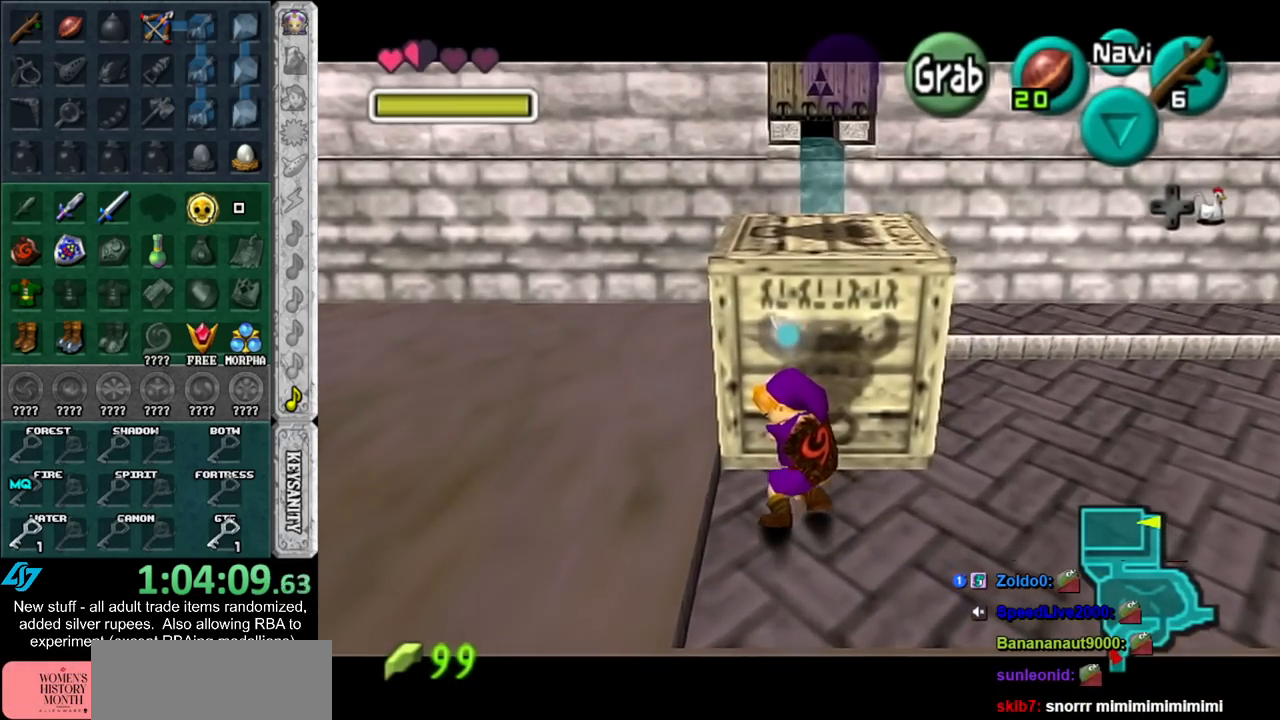
{"buttons": ["A"], "left_stick": "up", "right_stick": "center", "events": []}
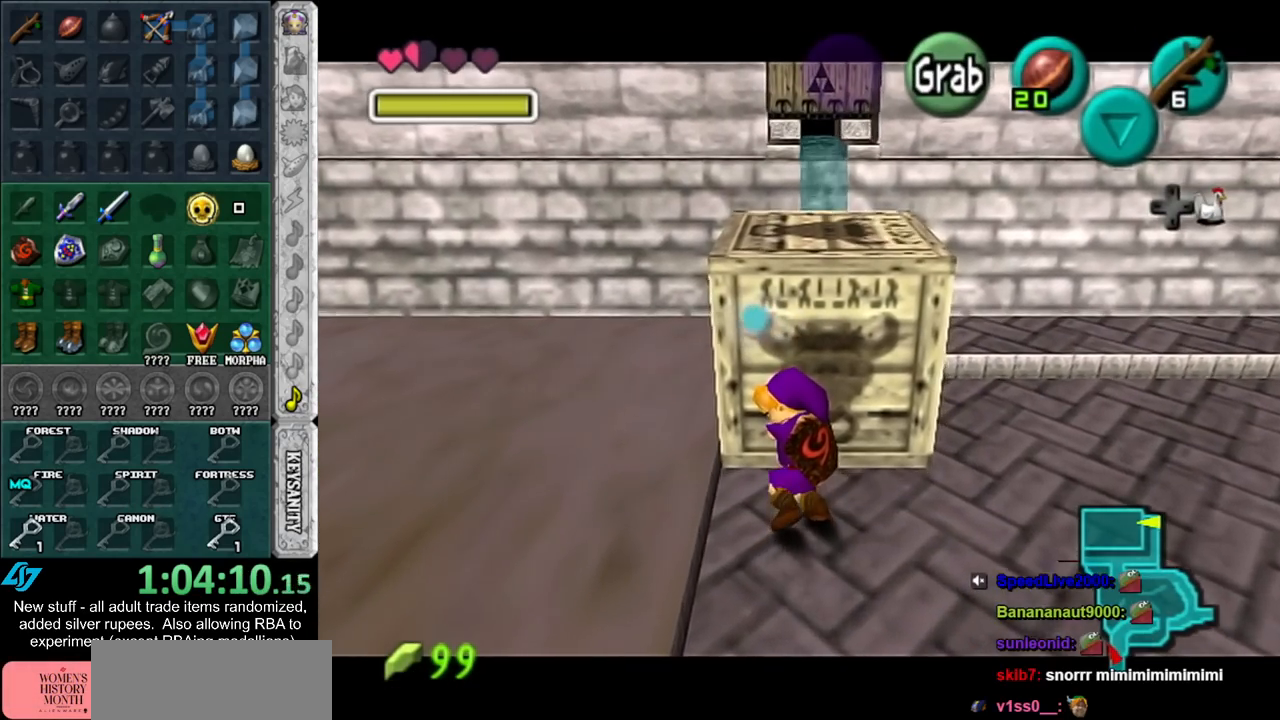
{"buttons": ["A"], "left_stick": "up", "right_stick": "center", "events": []}
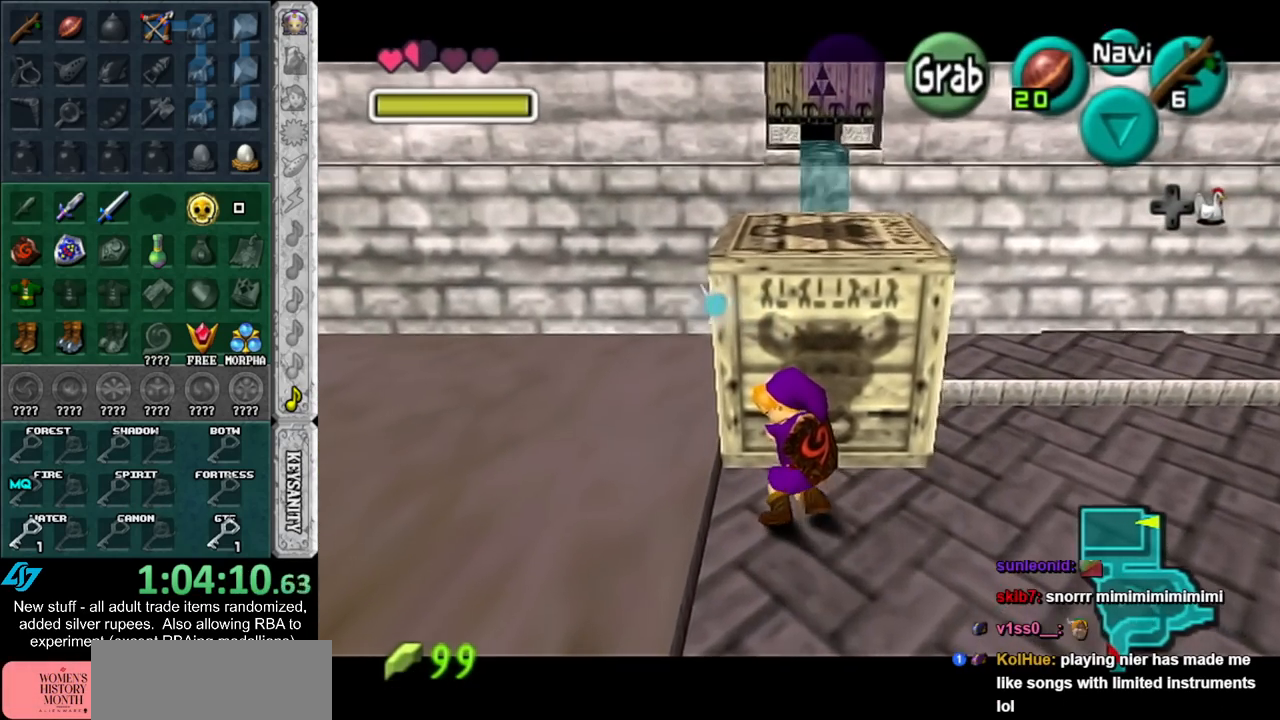
{"buttons": ["A"], "left_stick": "up", "right_stick": "center", "events": []}
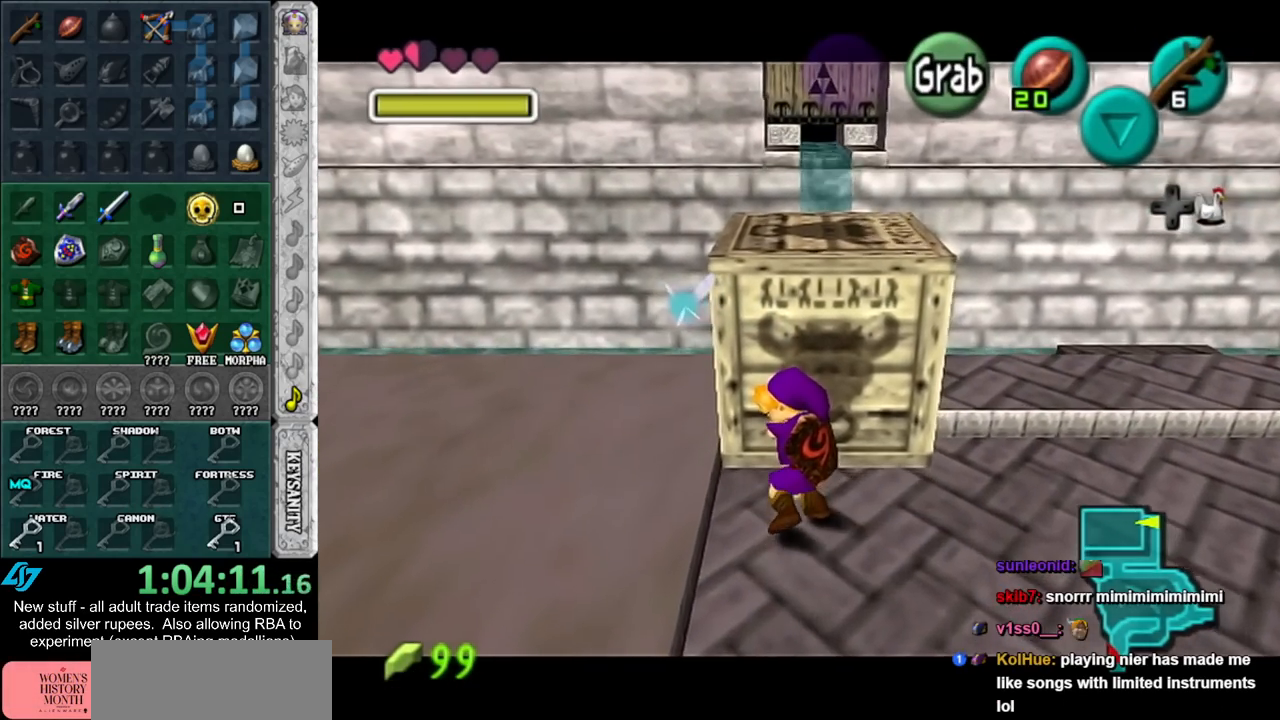
{"buttons": [], "left_stick": "up", "right_stick": "center", "events": [[450, "A", "up"]]}
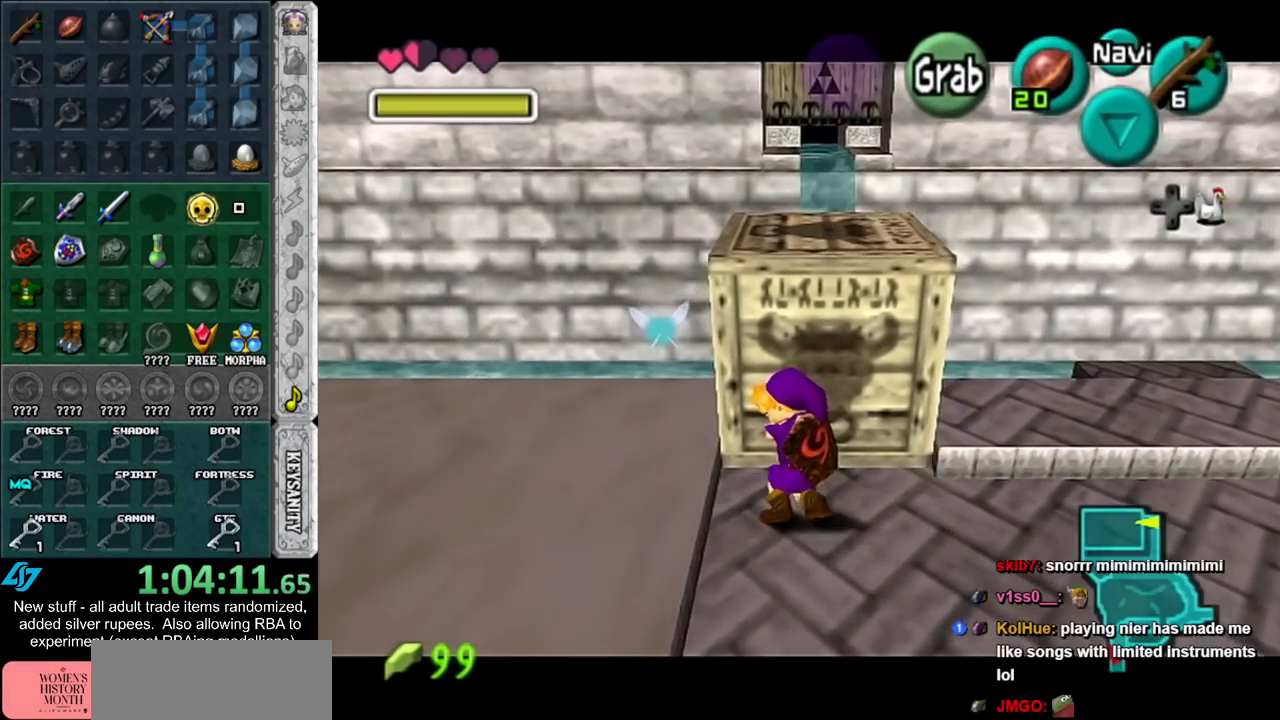
{"buttons": [], "left_stick": "up", "right_stick": "center", "events": []}
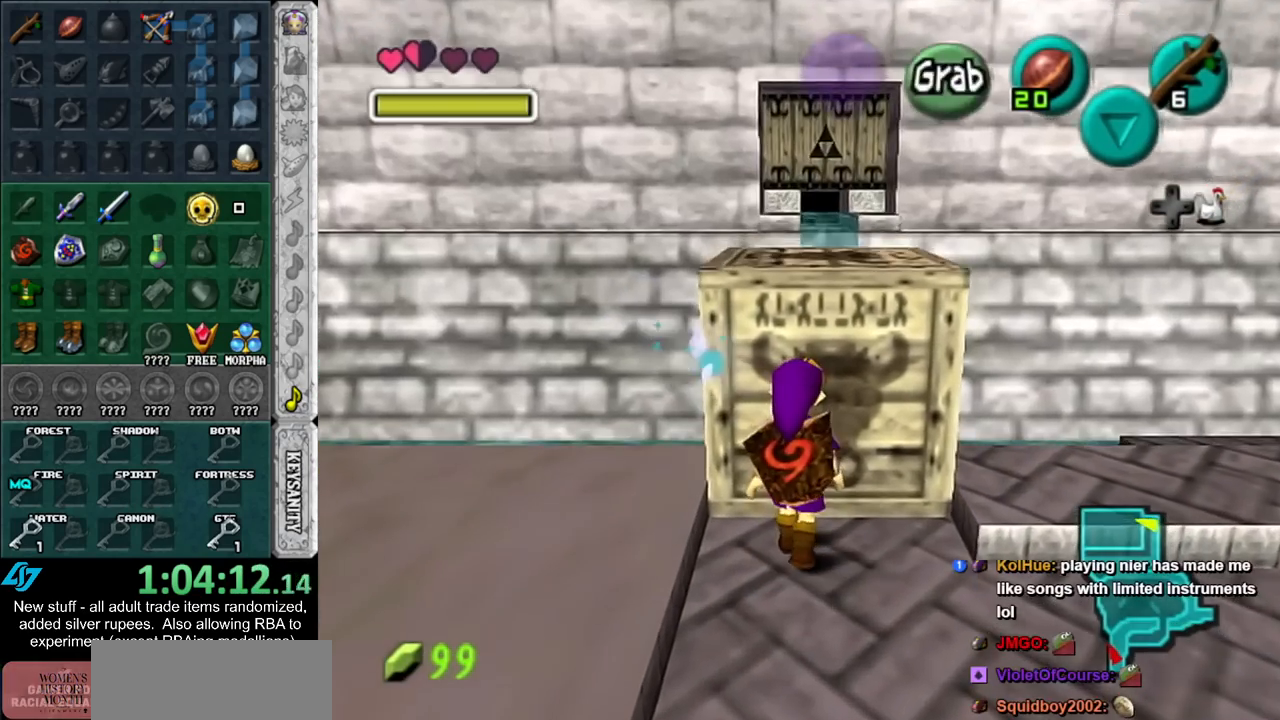
{"buttons": ["X", "L1"], "left_stick": "up", "right_stick": "center", "events": [[83, "A", "down"], [200, "A", "up"], [400, "L1", "down"], [483, "X", "down"]]}
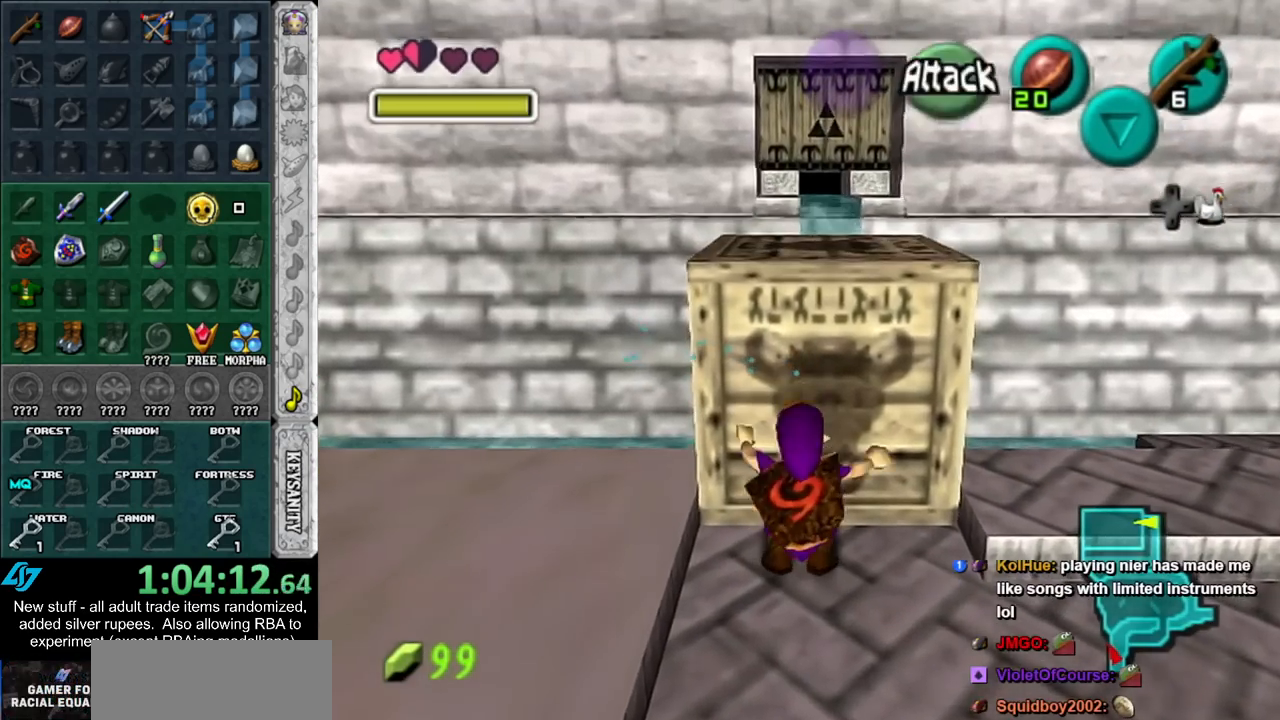
{"buttons": [], "left_stick": "up", "right_stick": "center", "events": [[117, "L1", "up"], [117, "X", "up"]]}
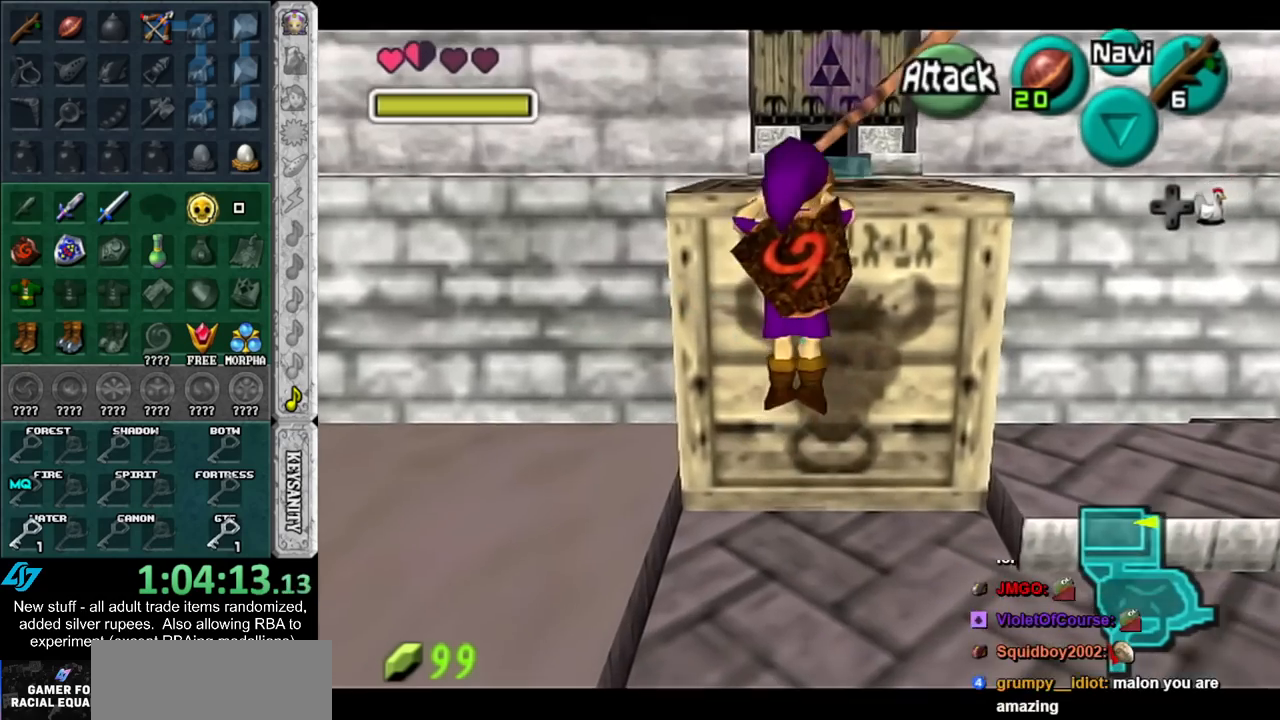
{"buttons": [], "left_stick": "up", "right_stick": "center", "events": []}
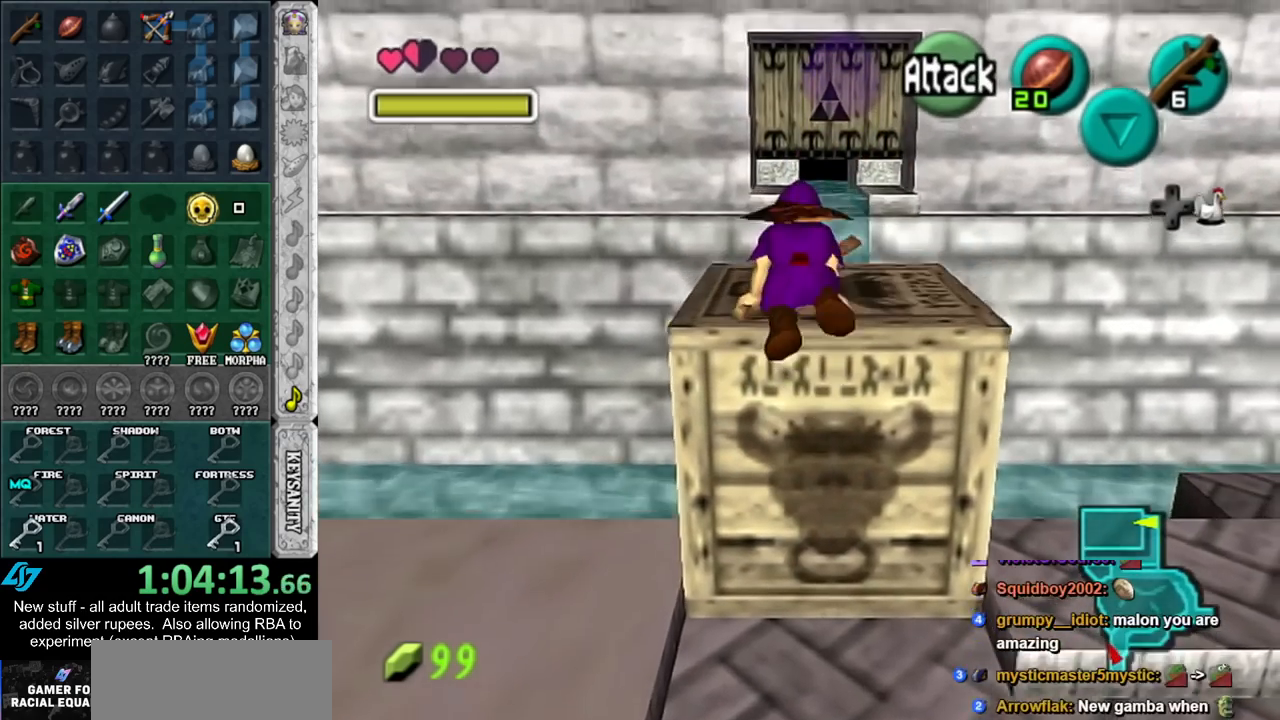
{"buttons": ["A"], "left_stick": "up", "right_stick": "center", "events": [[350, "A", "down"]]}
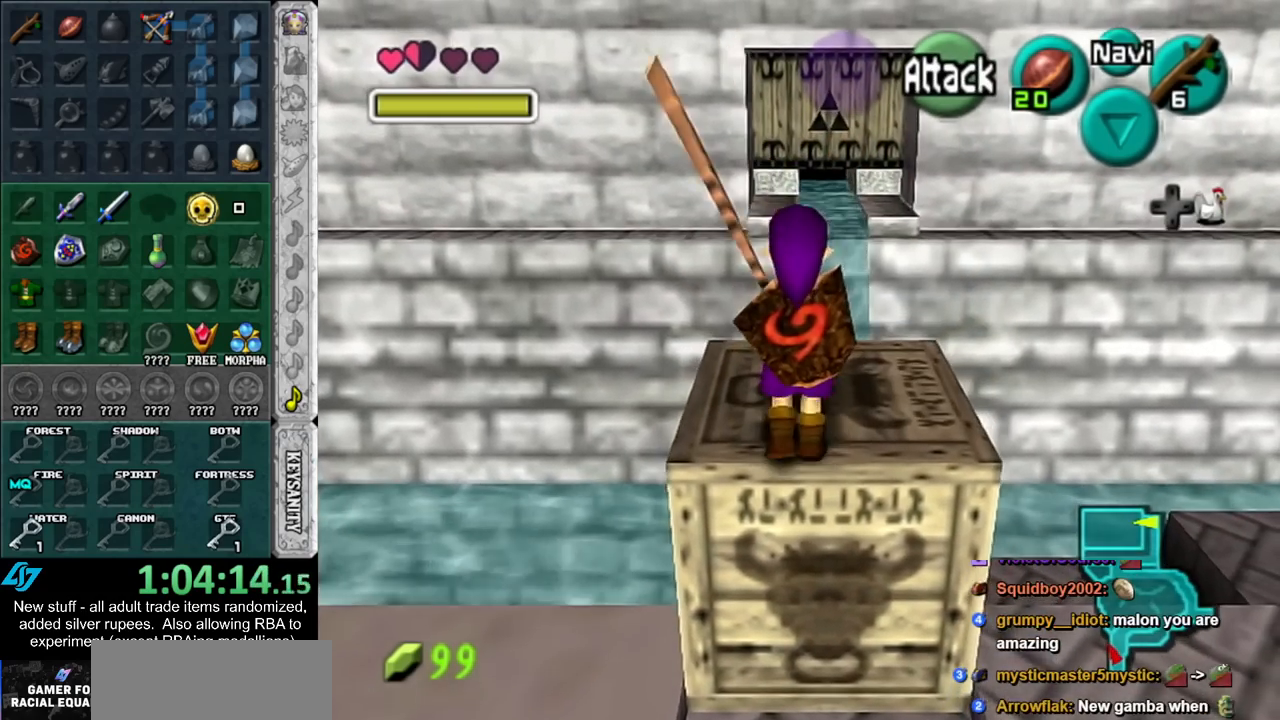
{"buttons": [], "left_stick": "up", "right_stick": "center", "events": [[17, "A", "up"]]}
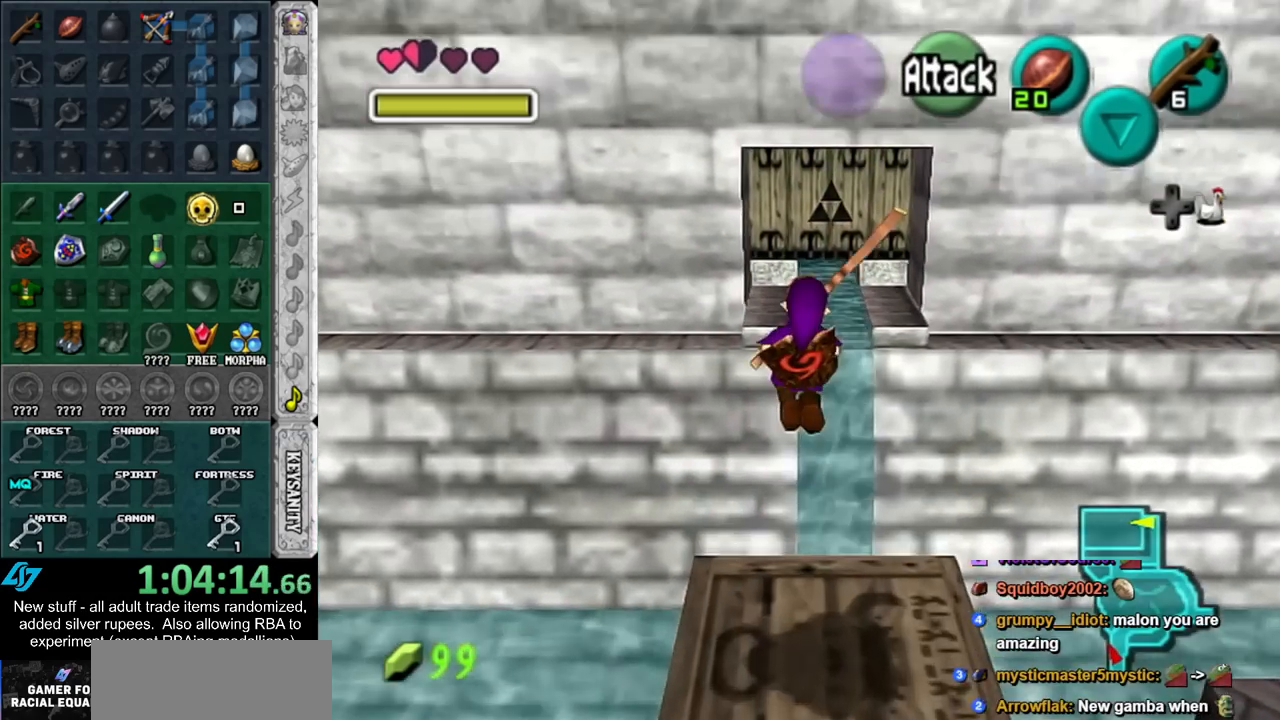
{"buttons": [], "left_stick": "up", "right_stick": "center", "events": [[300, "X", "down"], [383, "X", "up"]]}
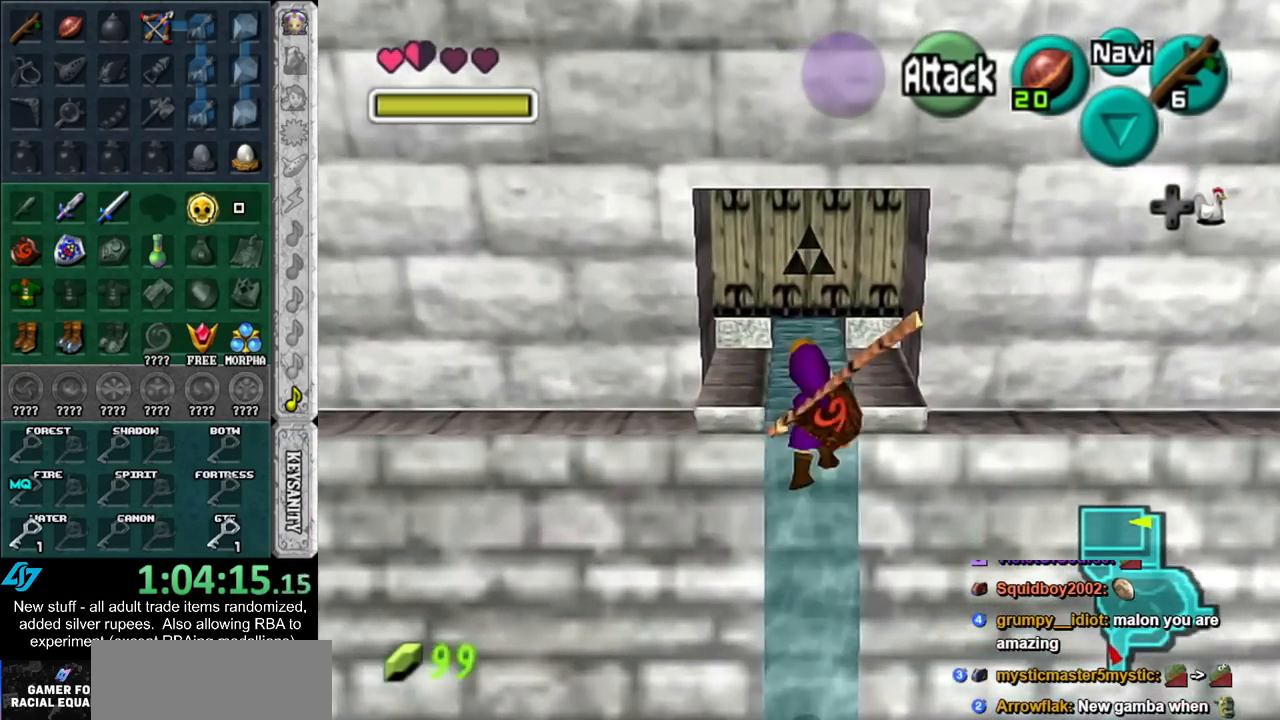
{"buttons": [], "left_stick": "up", "right_stick": "center", "events": []}